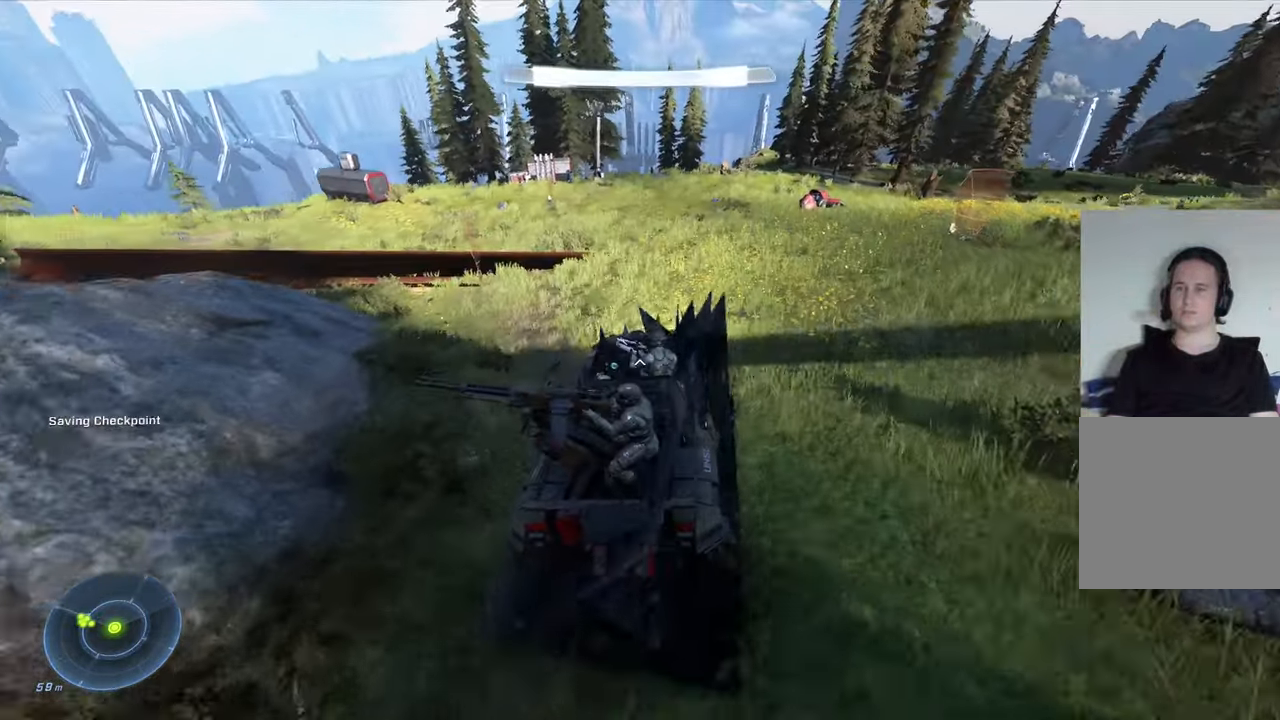
Gameplay with a controller (Xbox layout); each line is a JSON object with the inputs held at the frame after it. "events" lists button and stick changes between this image and that frame as [ms after this image, input, new state], when the widget could be followed in between.
{"buttons": [], "left_stick": "center", "right_stick": "left", "events": []}
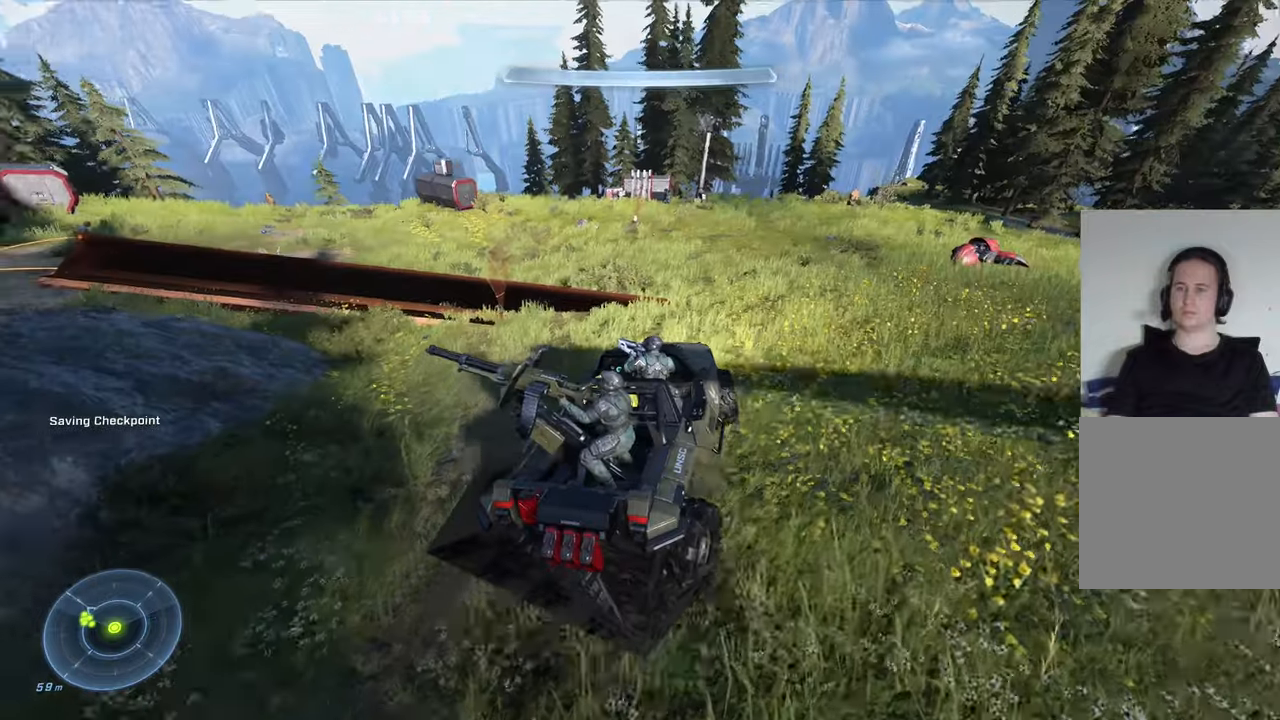
{"buttons": [], "left_stick": "center", "right_stick": "left", "events": []}
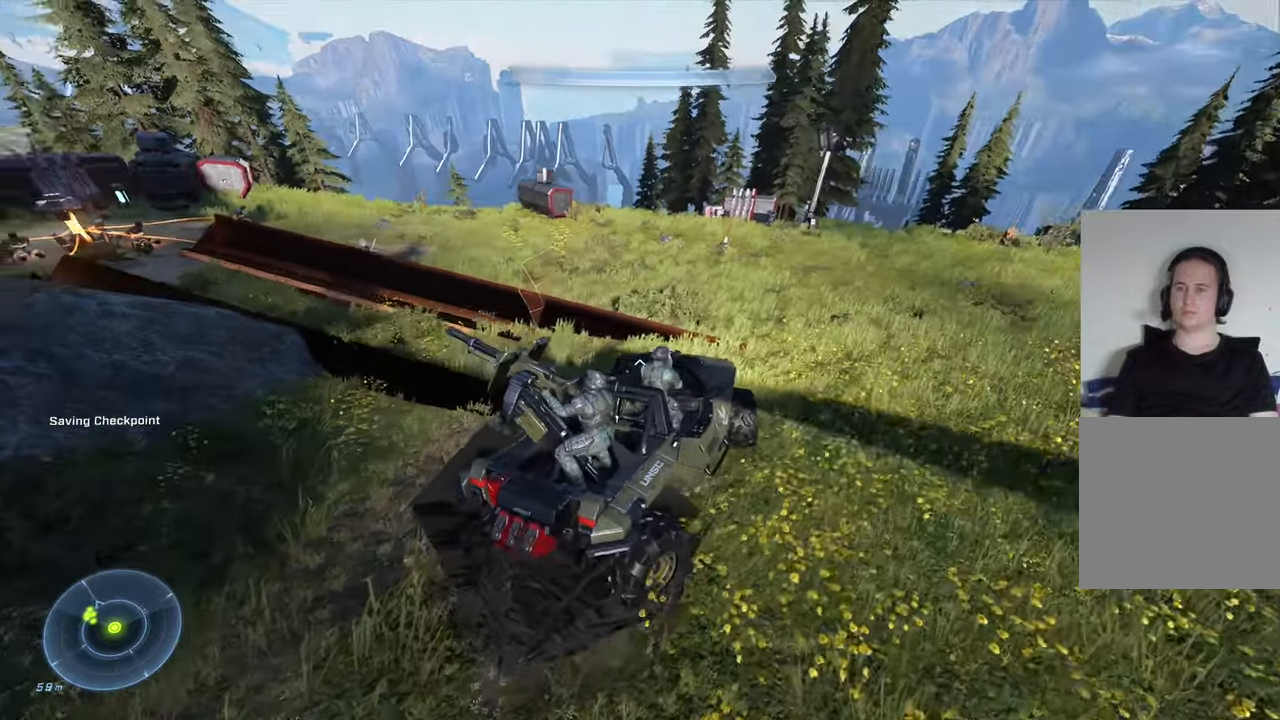
{"buttons": [], "left_stick": "up-right", "right_stick": "center", "events": [[200, "left_stick", "up"], [433, "left_stick", "up-right"], [466, "right_stick", "center"]]}
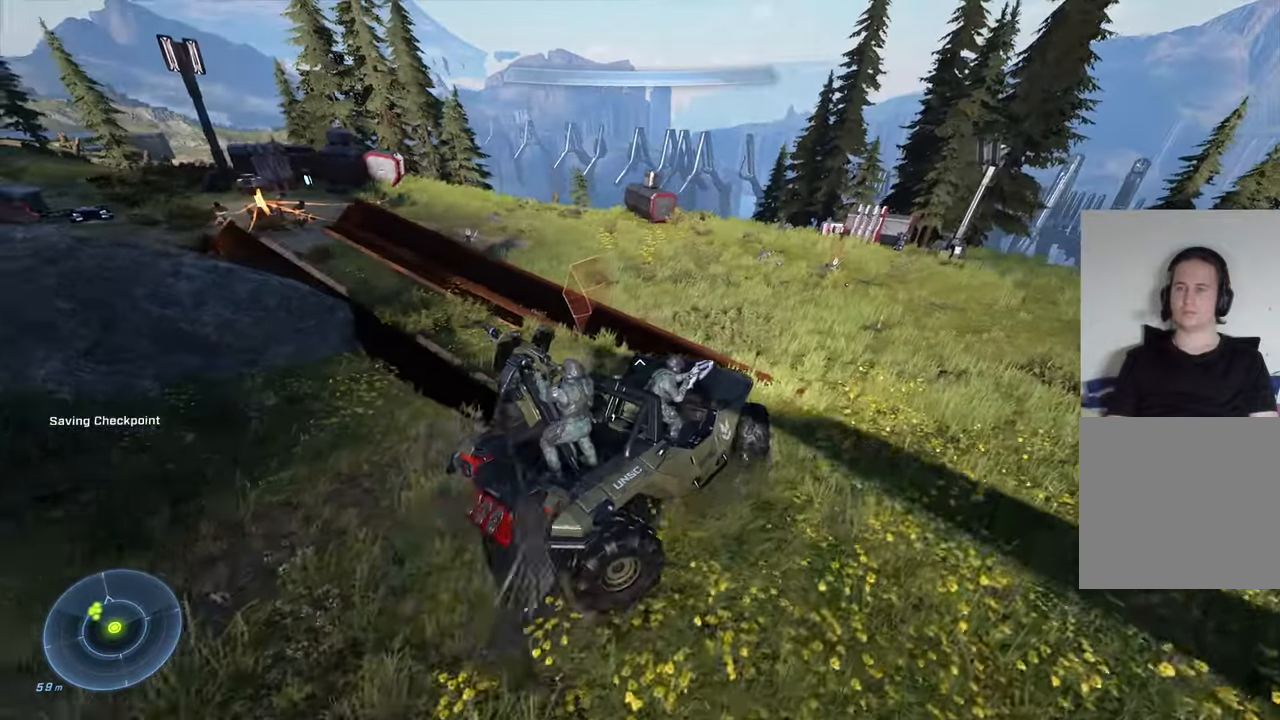
{"buttons": [], "left_stick": "up-right", "right_stick": "left", "events": [[416, "right_stick", "left"]]}
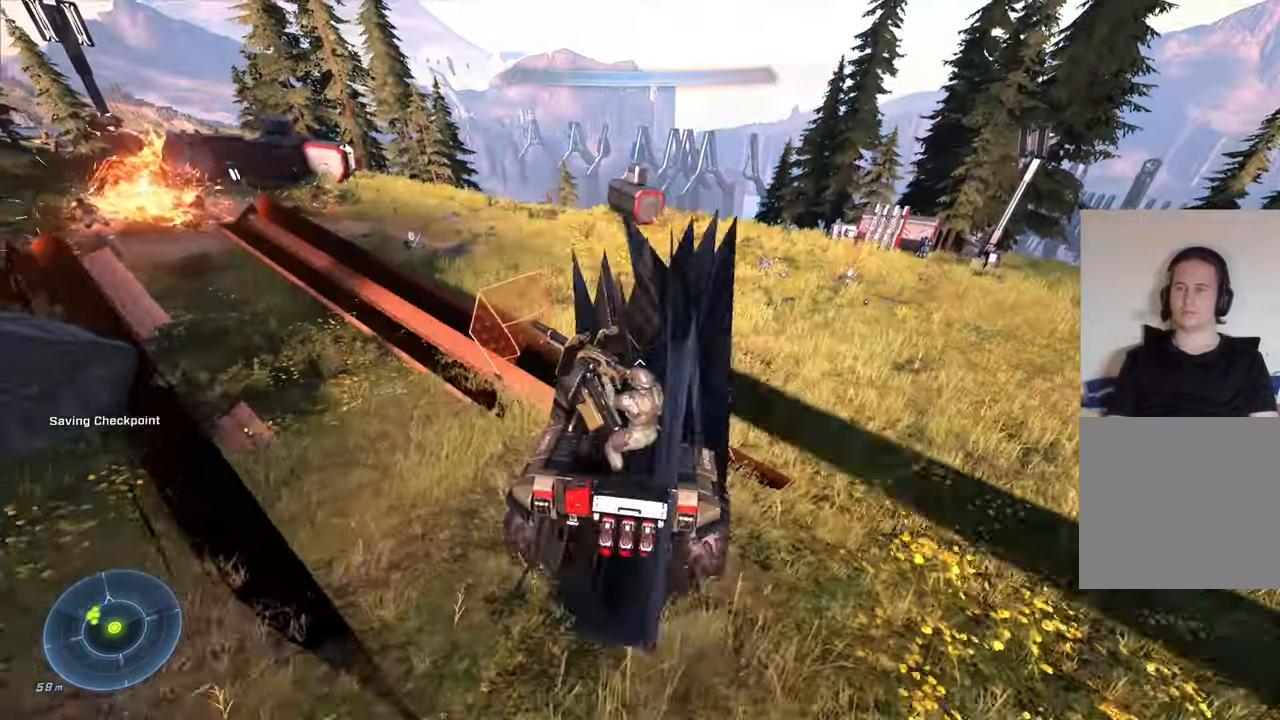
{"buttons": [], "left_stick": "up-left", "right_stick": "left", "events": [[66, "left_stick", "center"], [500, "left_stick", "up-left"]]}
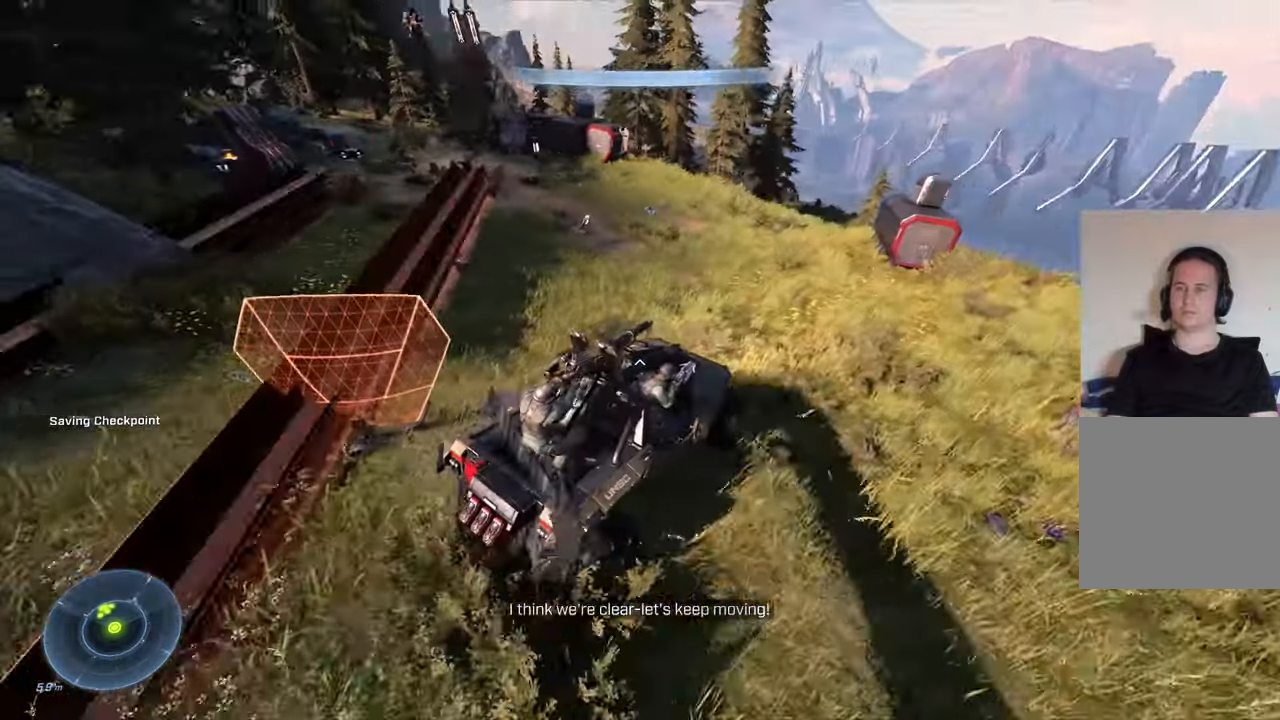
{"buttons": [], "left_stick": "center", "right_stick": "left", "events": [[433, "left_stick", "center"]]}
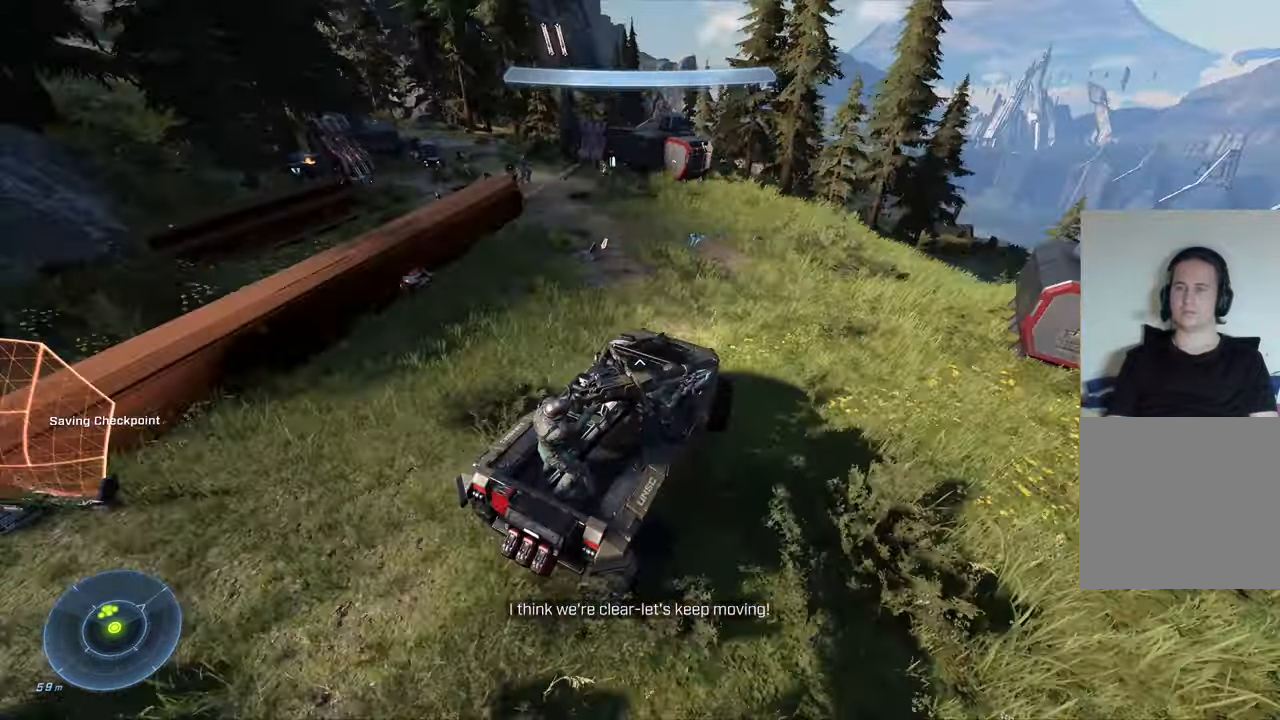
{"buttons": [], "left_stick": "up", "right_stick": "left", "events": [[316, "left_stick", "up"]]}
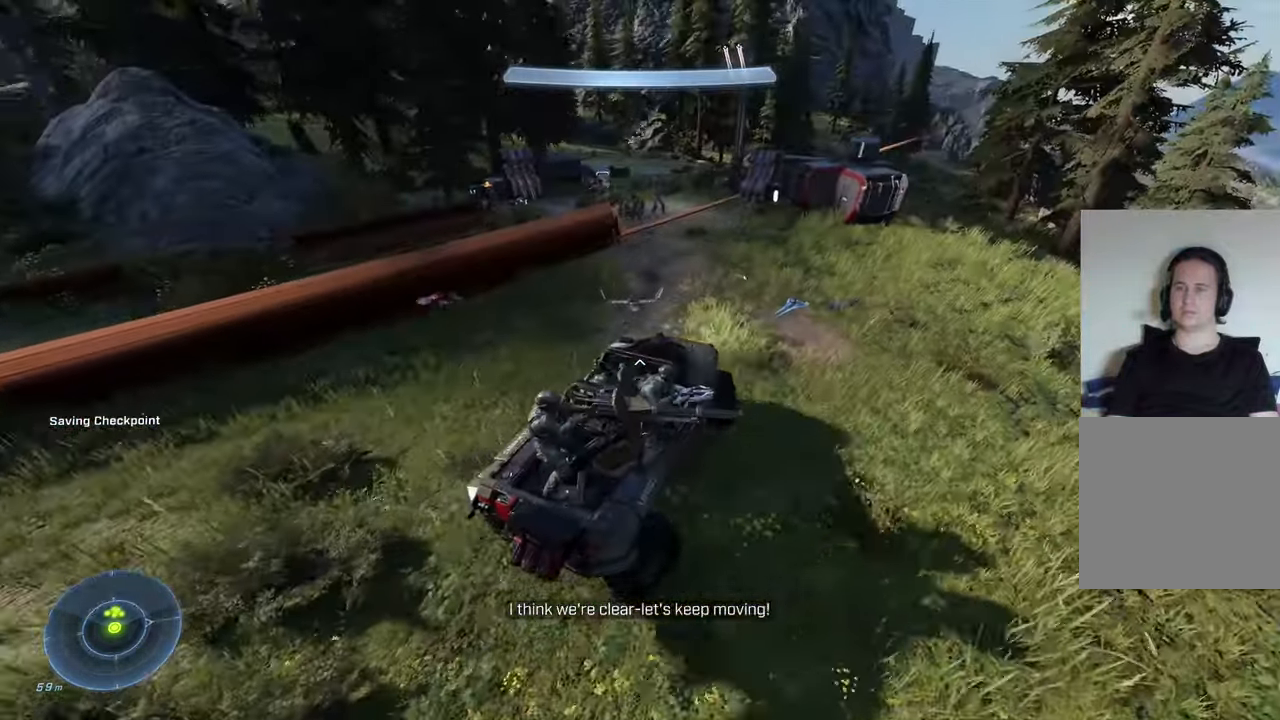
{"buttons": [], "left_stick": "center", "right_stick": "left", "events": [[66, "left_stick", "center"], [100, "right_stick", "center"], [266, "left_stick", "down"], [350, "right_stick", "left"], [450, "left_stick", "center"]]}
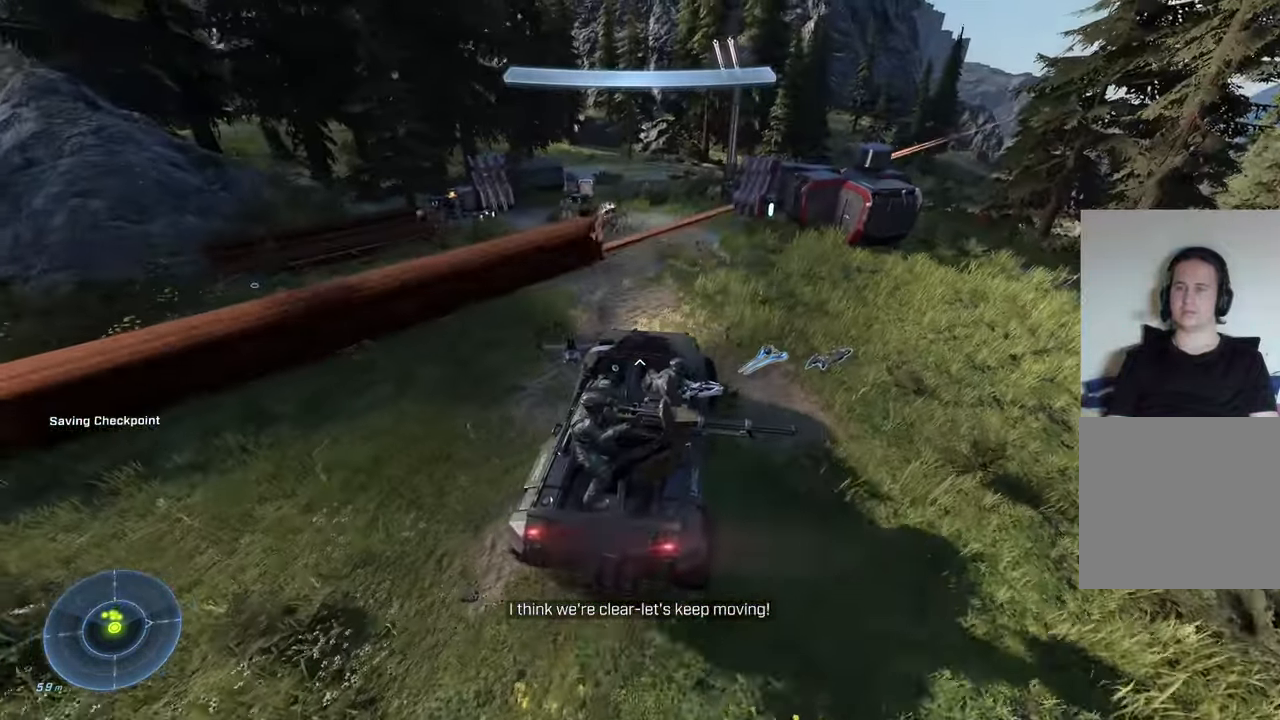
{"buttons": [], "left_stick": "center", "right_stick": "center", "events": [[266, "right_stick", "center"]]}
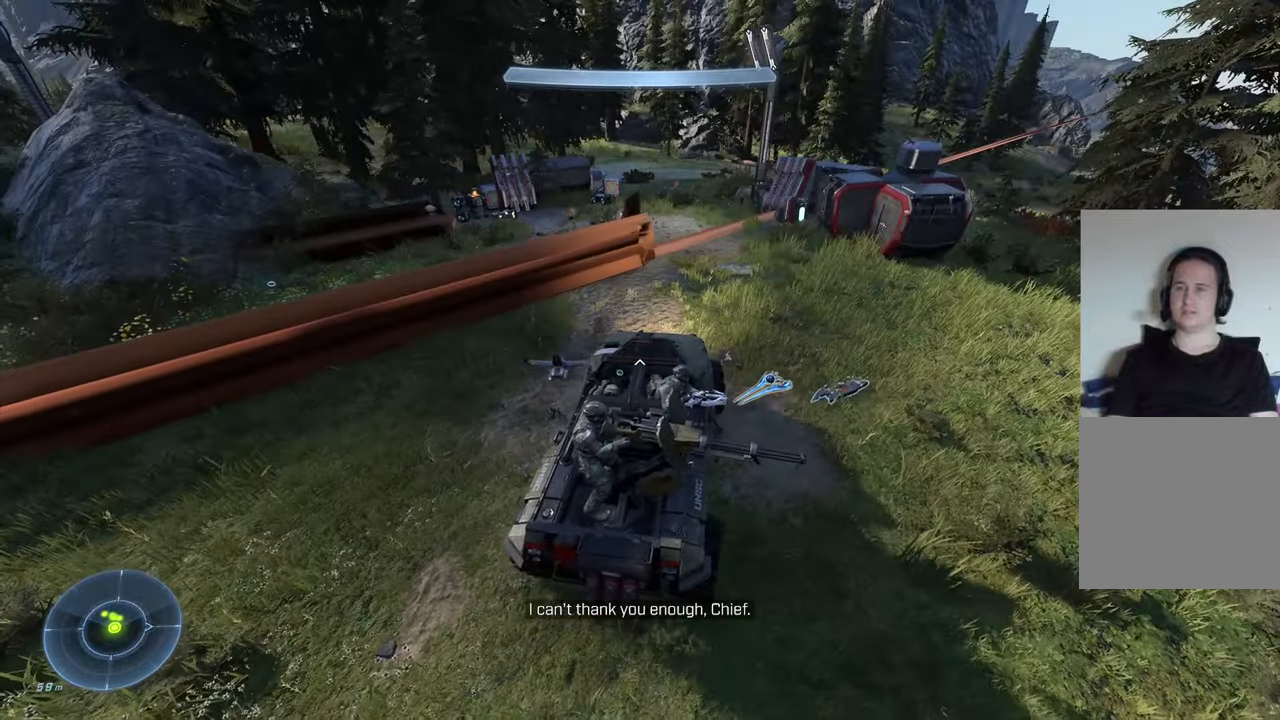
{"buttons": [], "left_stick": "center", "right_stick": "center", "events": [[100, "right_stick", "right"], [466, "right_stick", "center"]]}
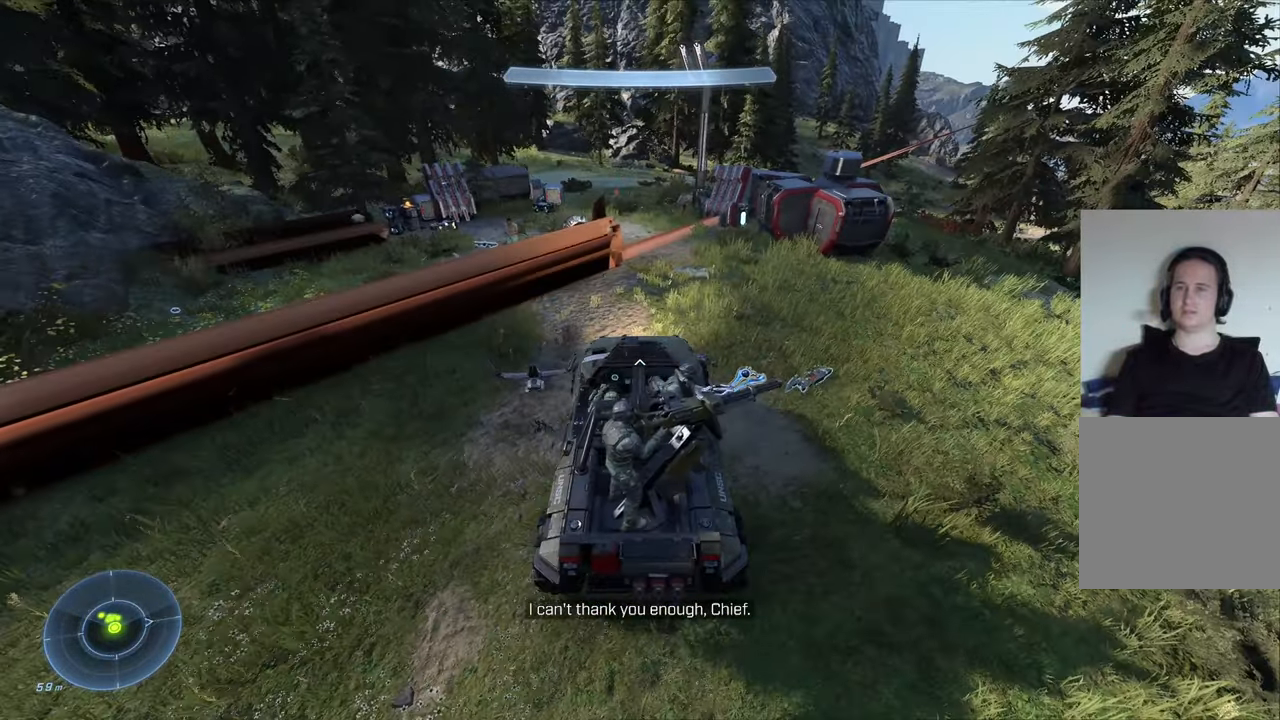
{"buttons": [], "left_stick": "center", "right_stick": "center", "events": []}
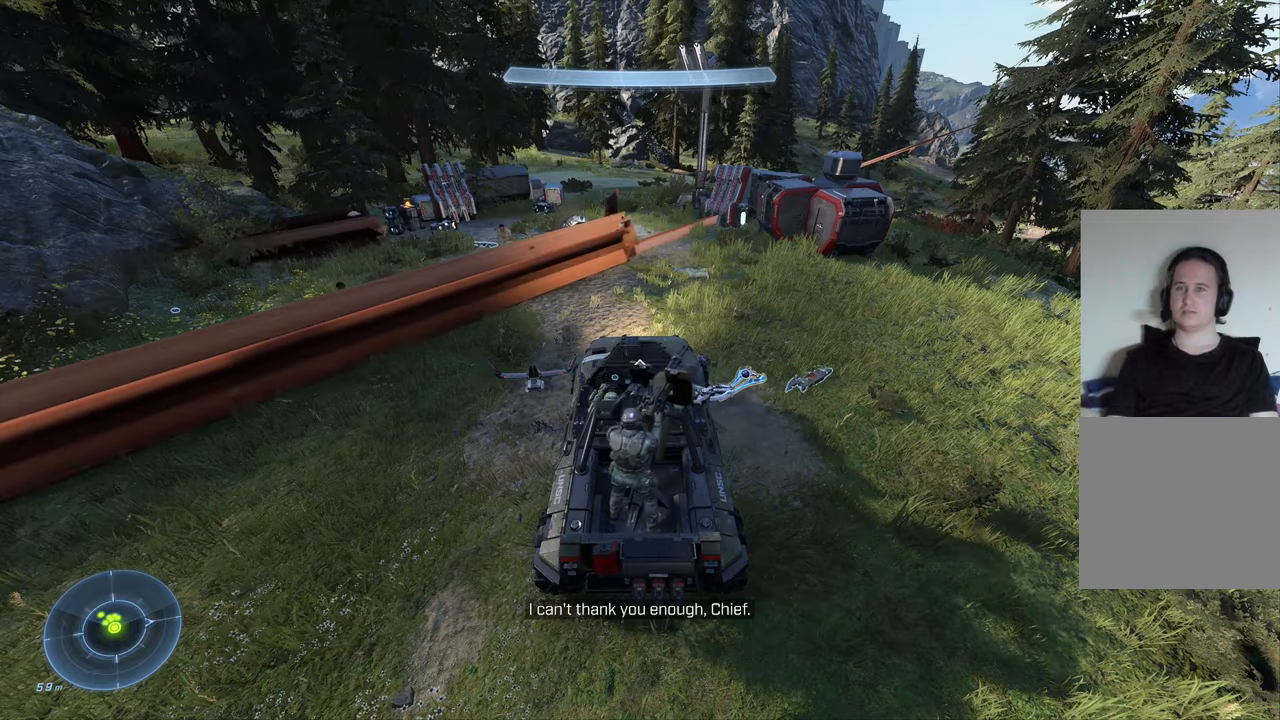
{"buttons": [], "left_stick": "center", "right_stick": "left", "events": [[167, "right_stick", "left"]]}
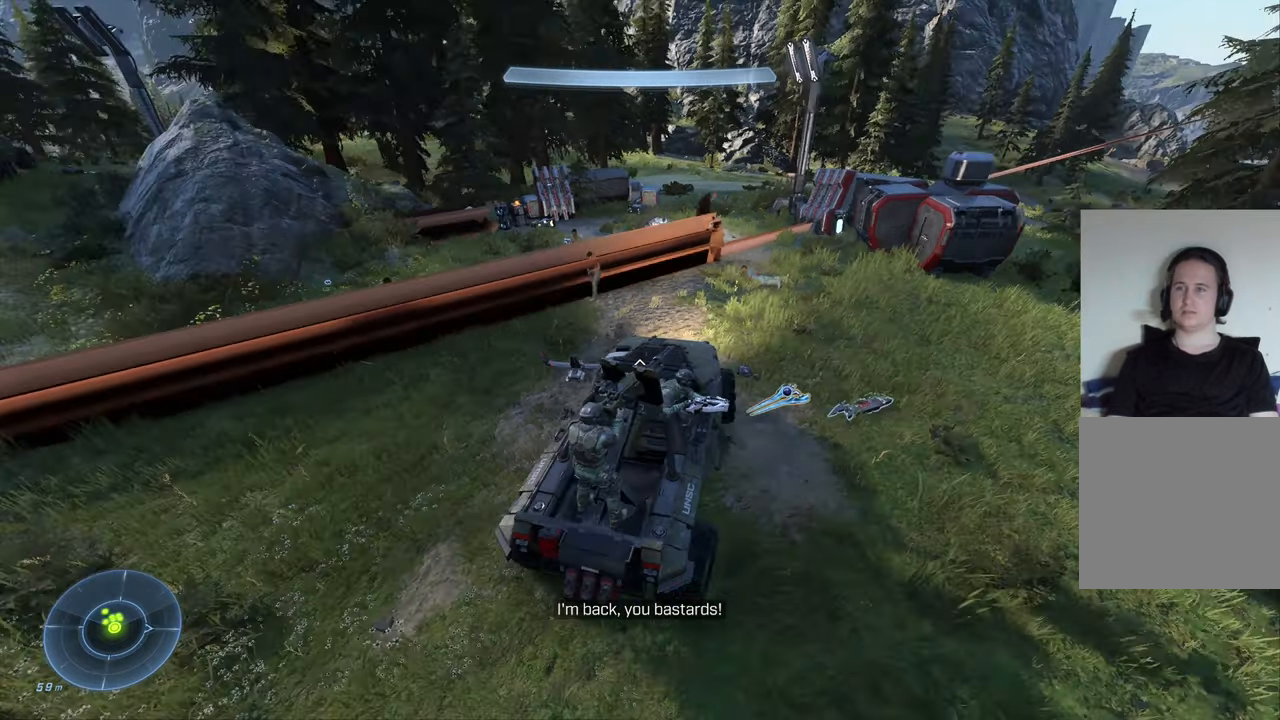
{"buttons": [], "left_stick": "center", "right_stick": "center", "events": [[383, "right_stick", "center"]]}
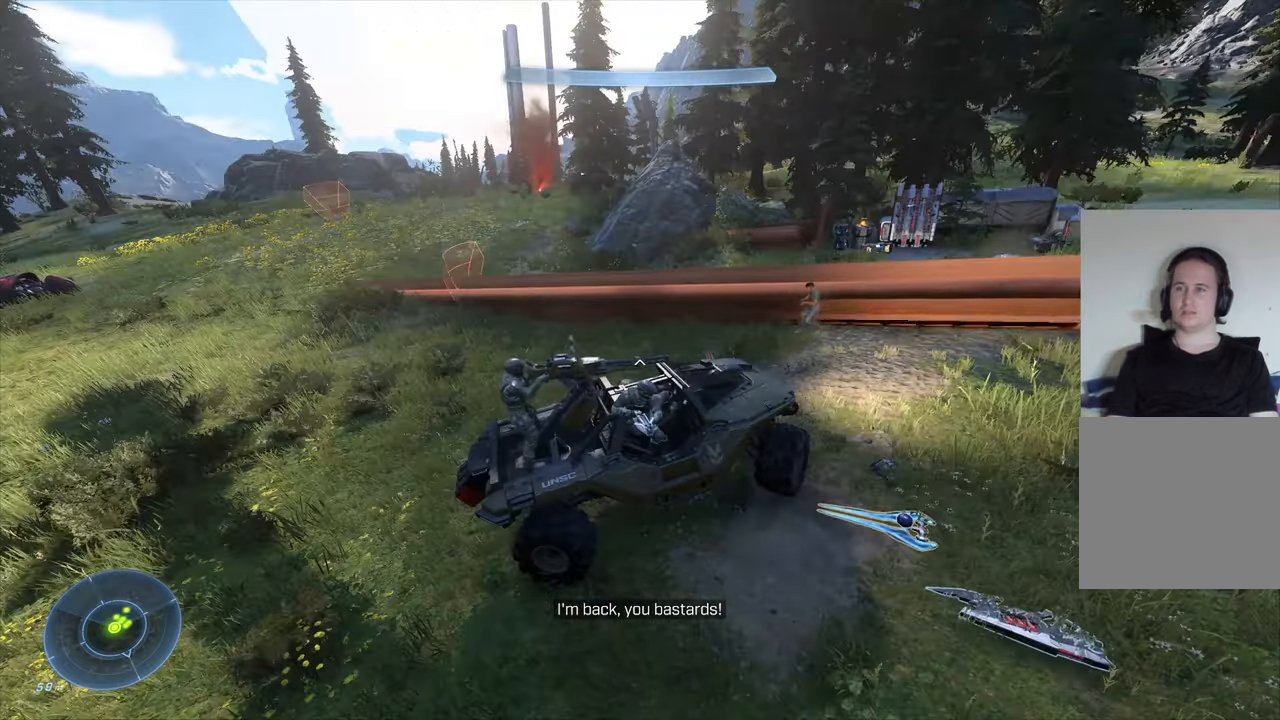
{"buttons": [], "left_stick": "center", "right_stick": "right", "events": [[500, "right_stick", "right"]]}
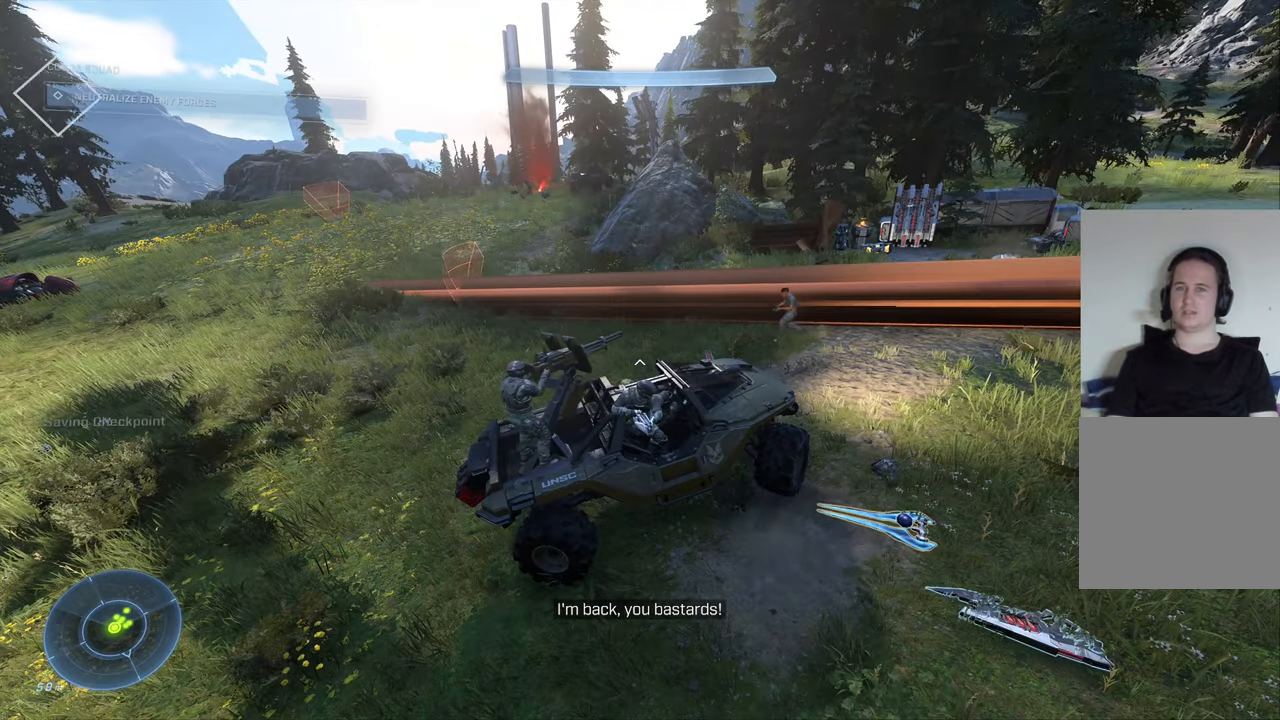
{"buttons": [], "left_stick": "center", "right_stick": "center", "events": [[200, "right_stick", "center"], [433, "right_stick", "right"], [500, "right_stick", "center"]]}
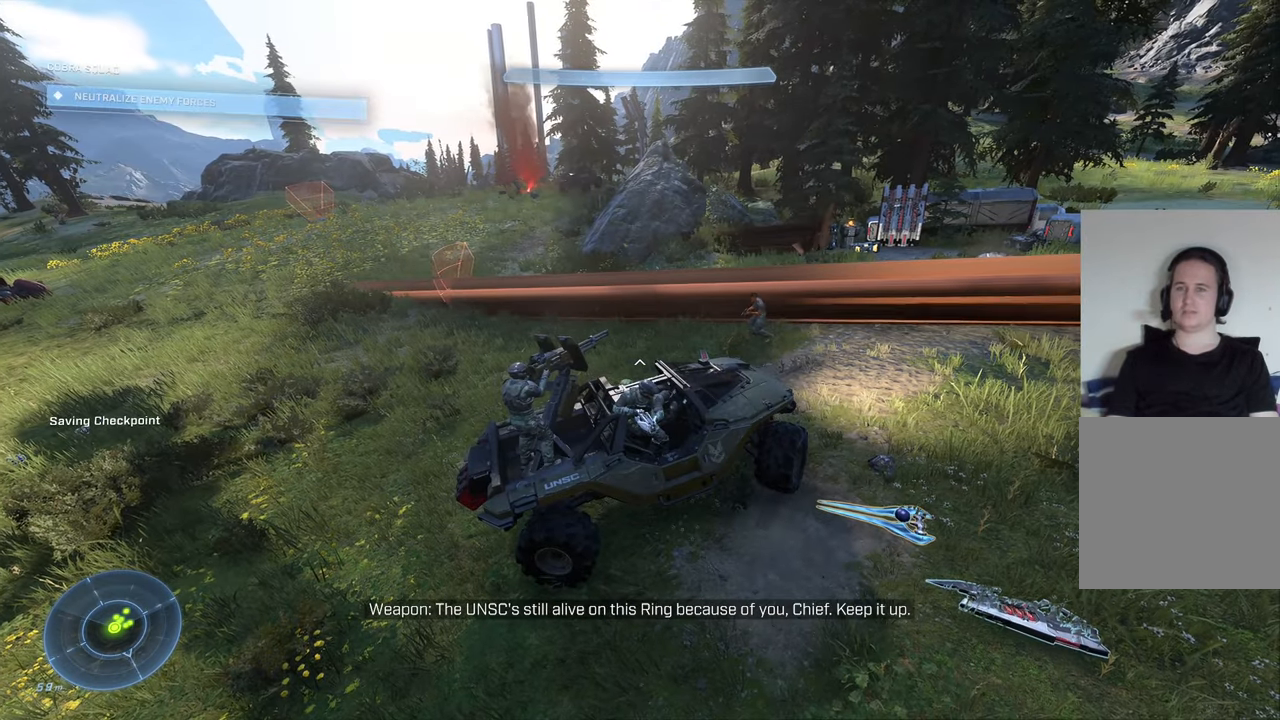
{"buttons": [], "left_stick": "center", "right_stick": "center", "events": []}
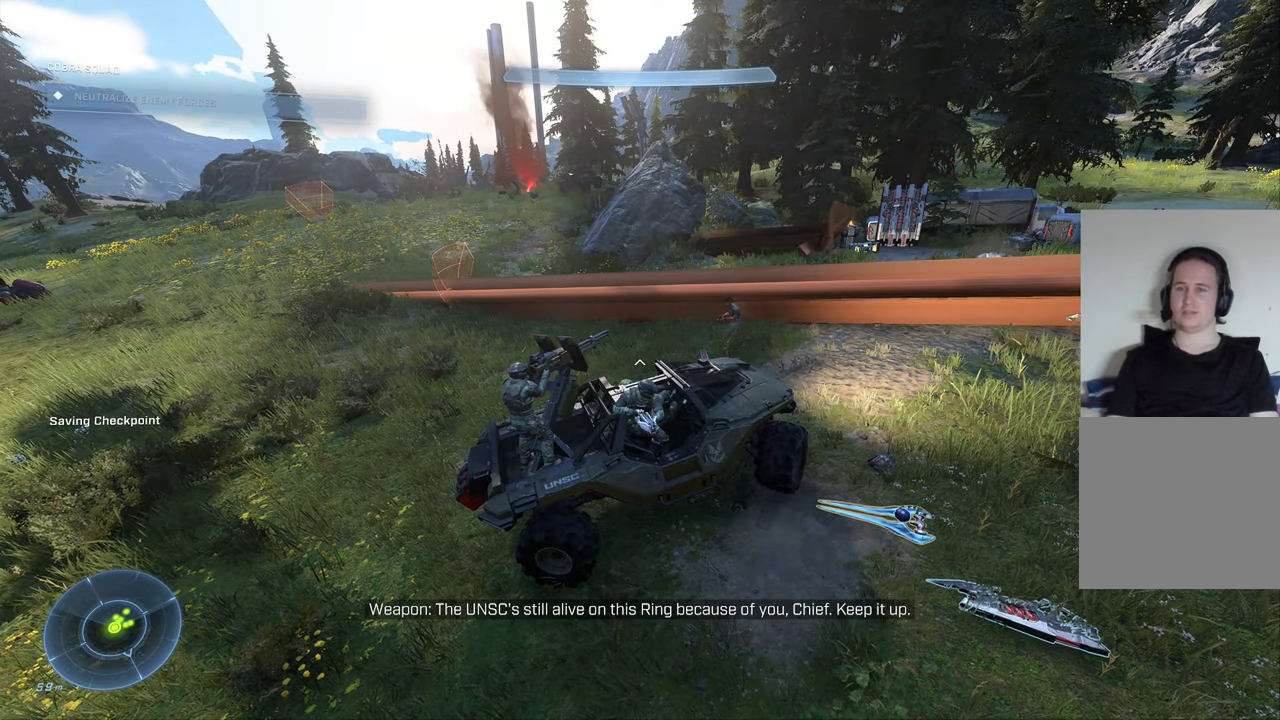
{"buttons": [], "left_stick": "center", "right_stick": "center", "events": [[67, "right_stick", "right"], [167, "right_stick", "down-right"], [467, "right_stick", "center"]]}
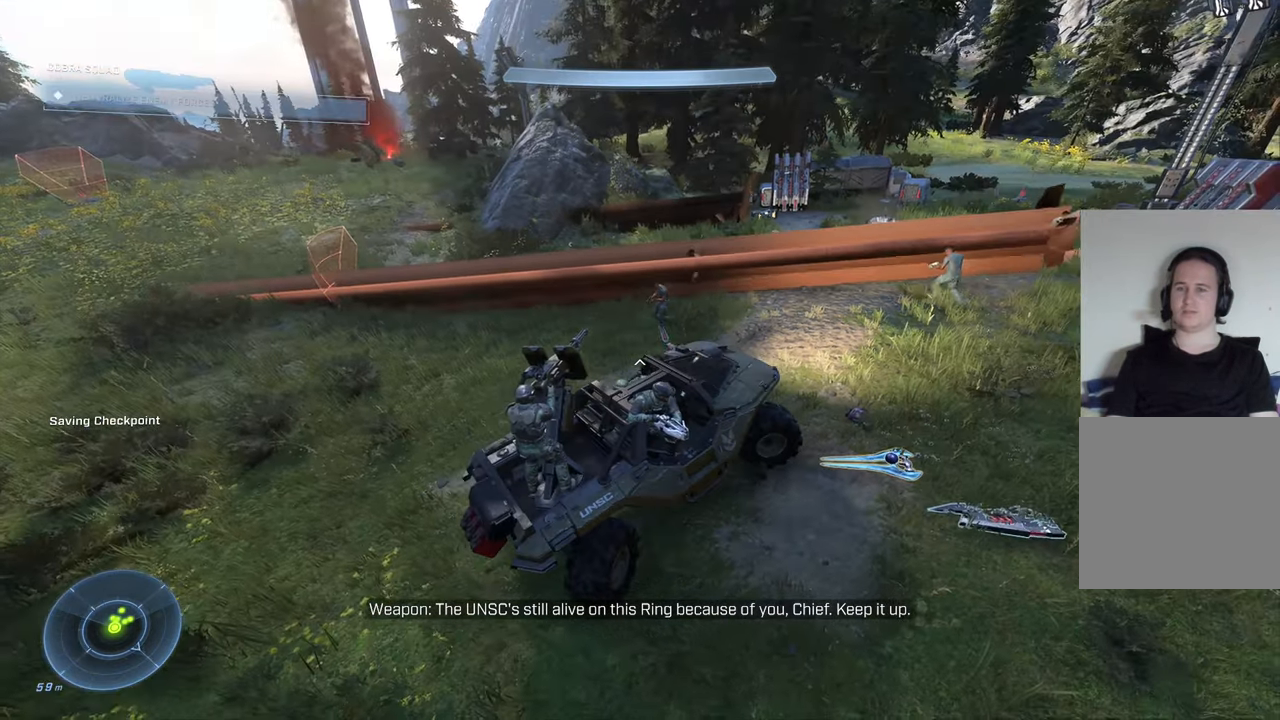
{"buttons": [], "left_stick": "down", "right_stick": "left", "events": [[400, "left_stick", "down"], [400, "right_stick", "left"]]}
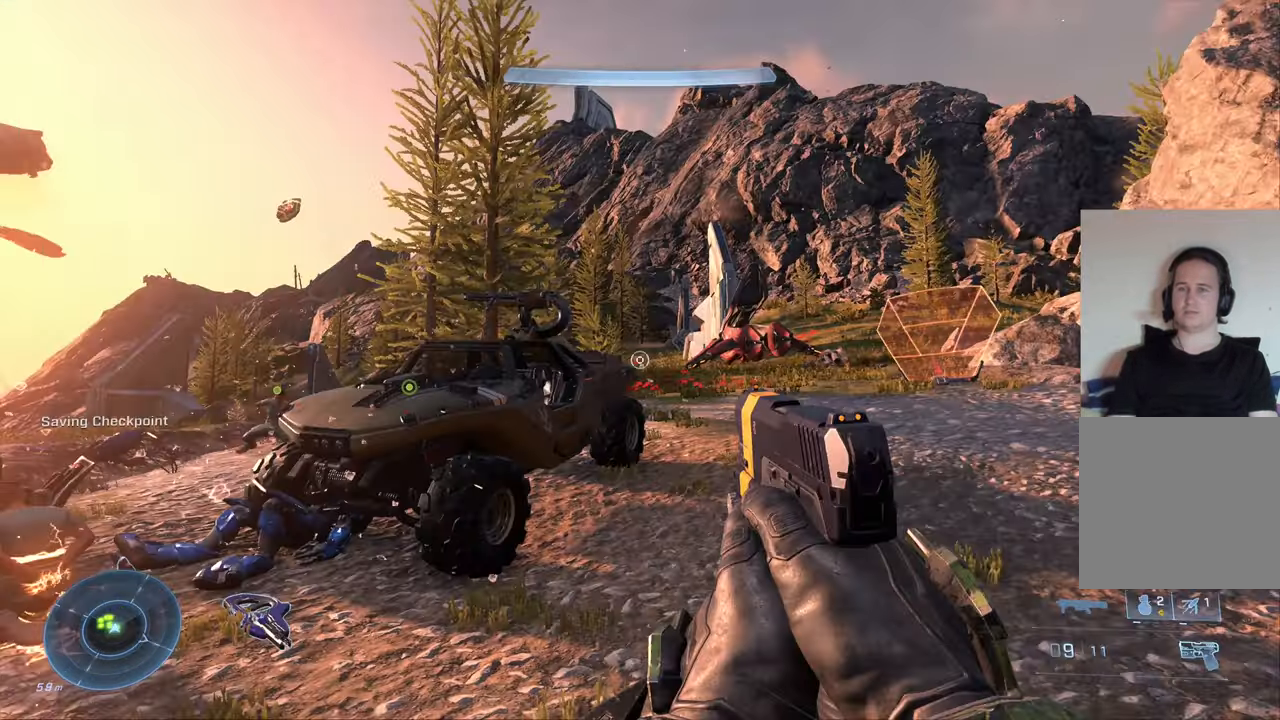
{"buttons": [], "left_stick": "center", "right_stick": "center", "events": [[67, "right_stick", "down-left"], [83, "left_stick", "down-left"], [217, "right_stick", "center"], [350, "X", "down"], [483, "X", "up"], [483, "left_stick", "center"]]}
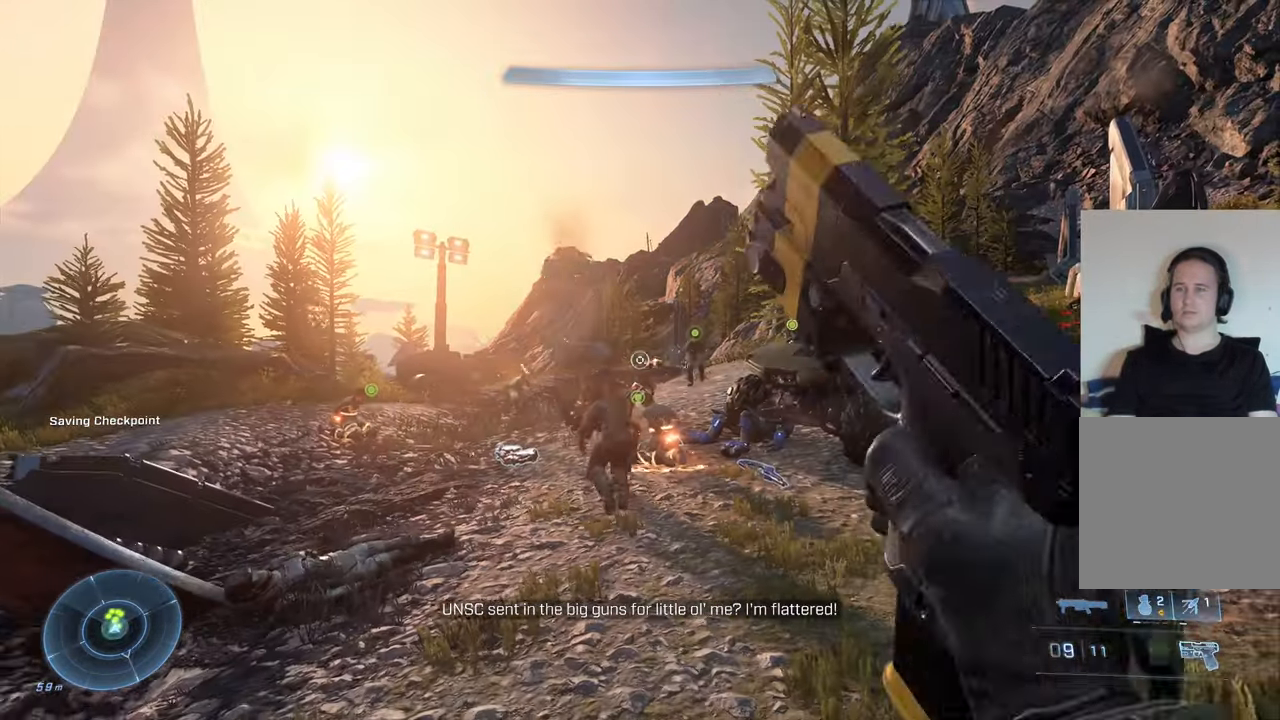
{"buttons": [], "left_stick": "up", "right_stick": "down-right", "events": [[217, "right_stick", "down-right"], [317, "left_stick", "up"]]}
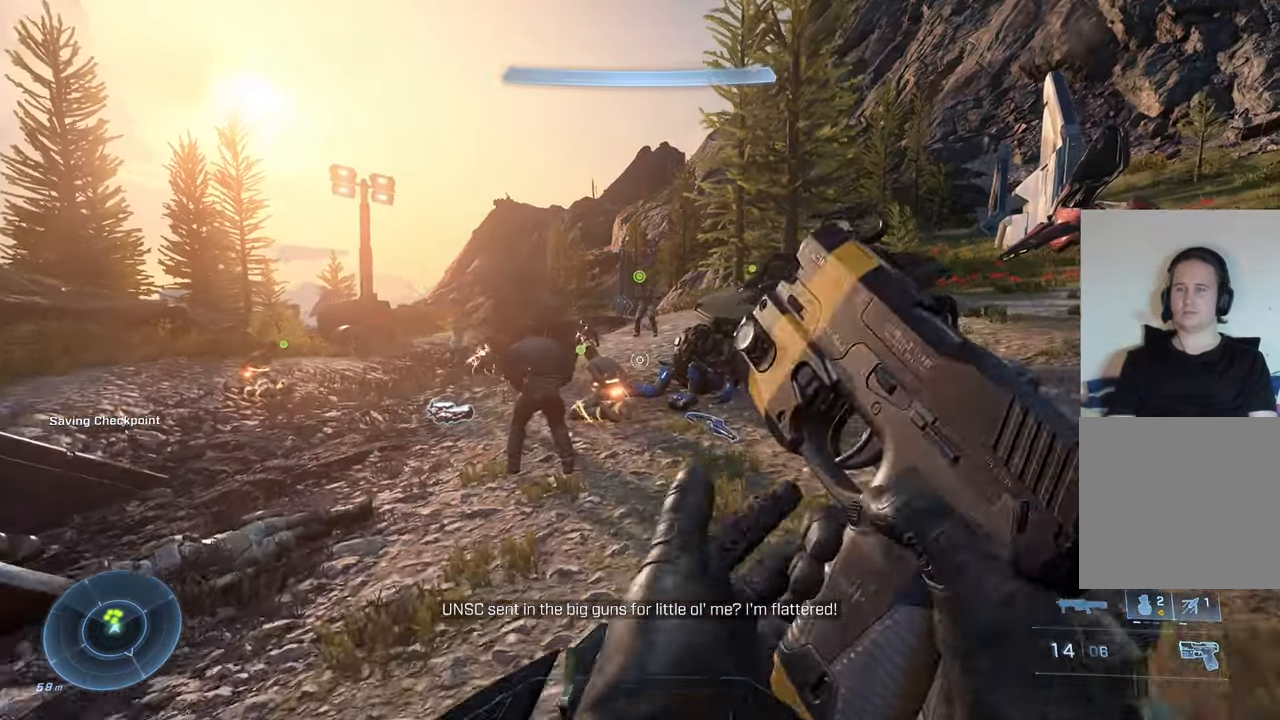
{"buttons": [], "left_stick": "center", "right_stick": "down", "events": [[83, "left_stick", "center"], [183, "right_stick", "down"]]}
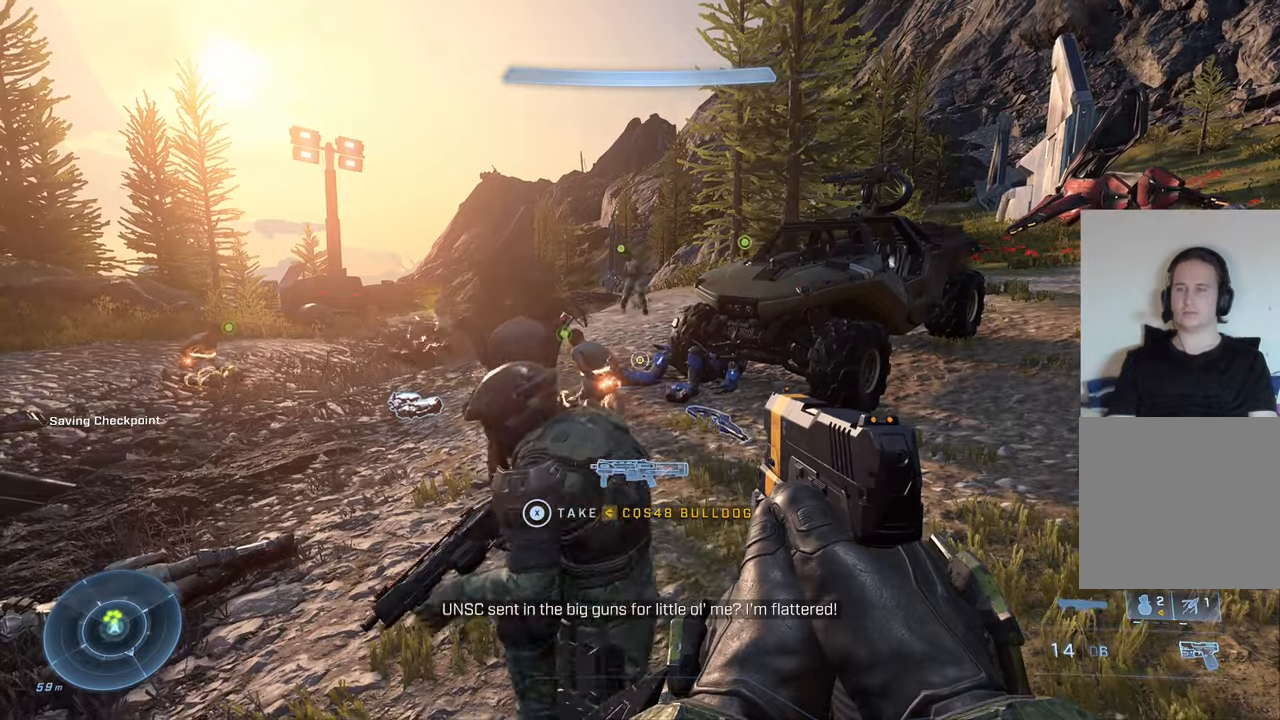
{"buttons": [], "left_stick": "center", "right_stick": "center", "events": [[17, "right_stick", "center"]]}
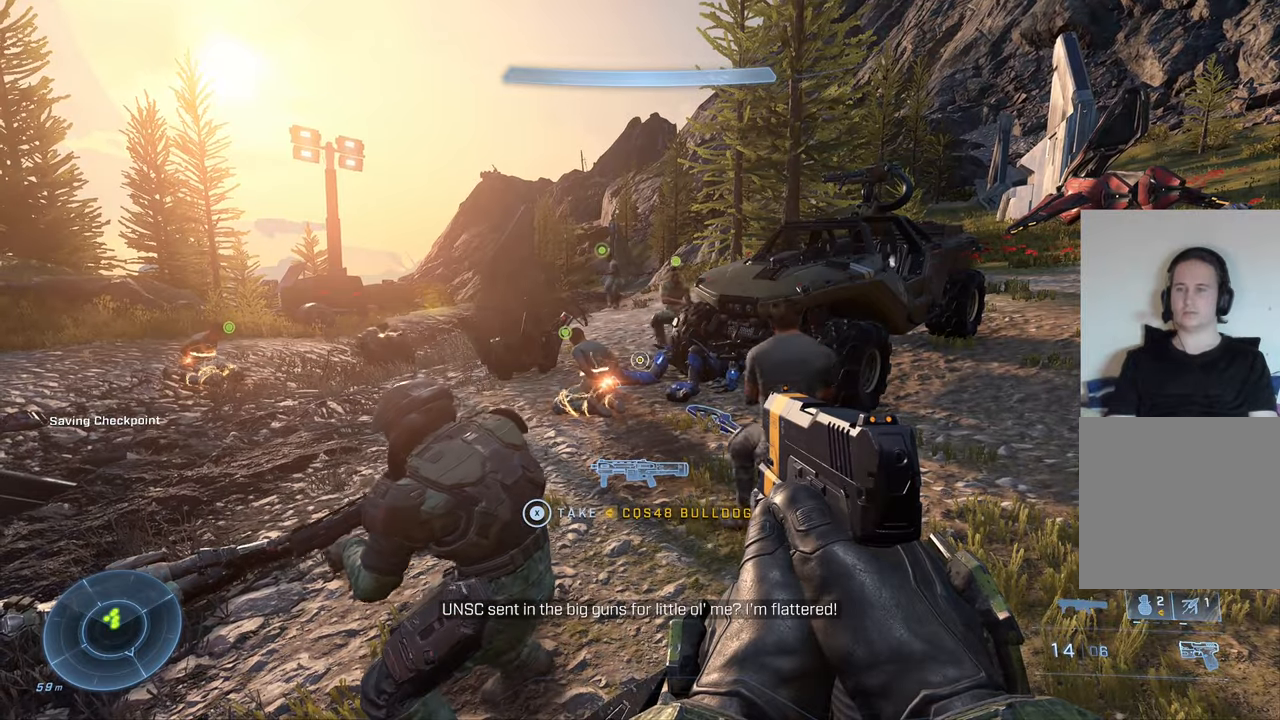
{"buttons": [], "left_stick": "up-left", "right_stick": "down-right", "events": [[100, "left_stick", "up-left"], [217, "left_stick", "up"], [217, "right_stick", "down"], [334, "left_stick", "up-left"], [417, "right_stick", "down-right"]]}
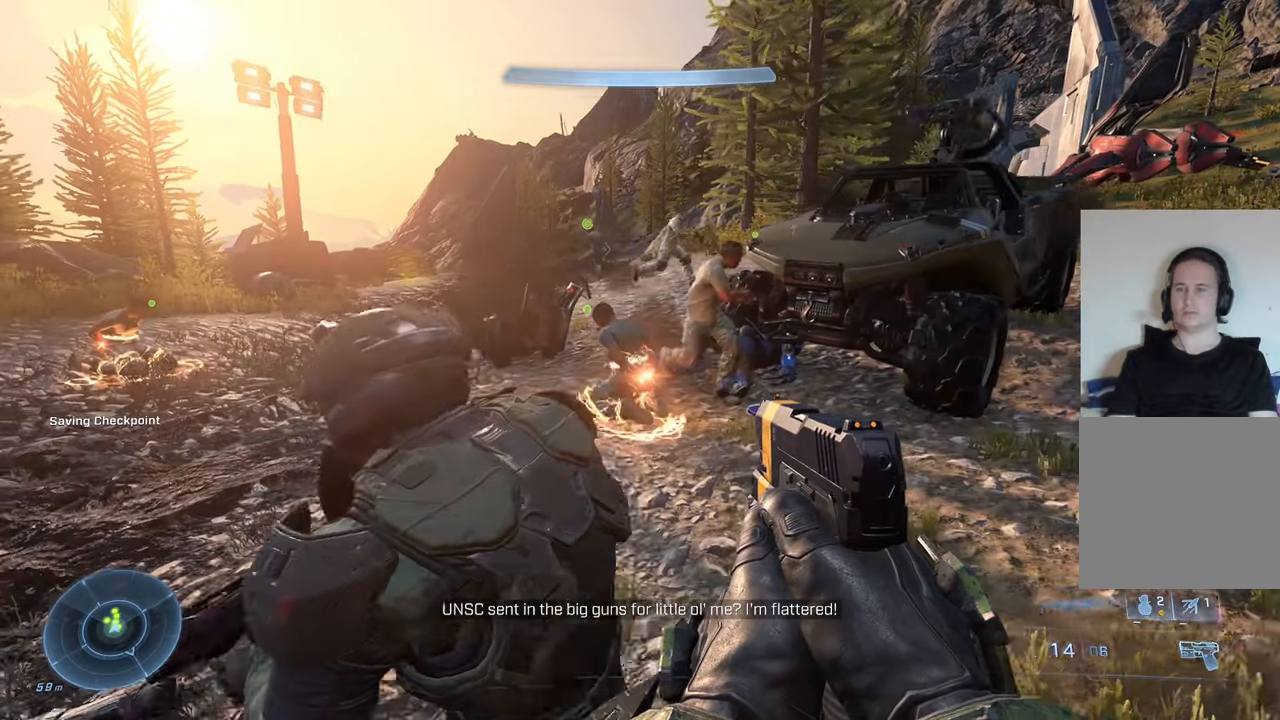
{"buttons": [], "left_stick": "up-left", "right_stick": "down-right", "events": []}
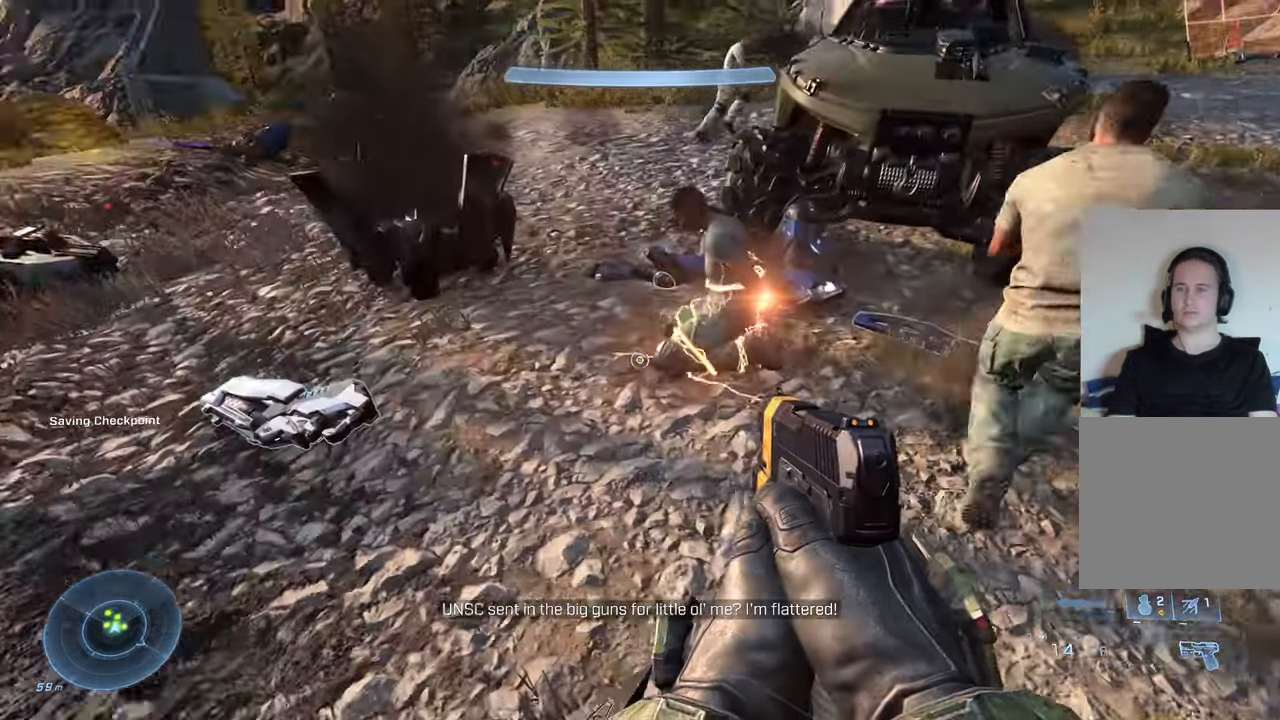
{"buttons": [], "left_stick": "up-left", "right_stick": "right", "events": [[234, "right_stick", "right"]]}
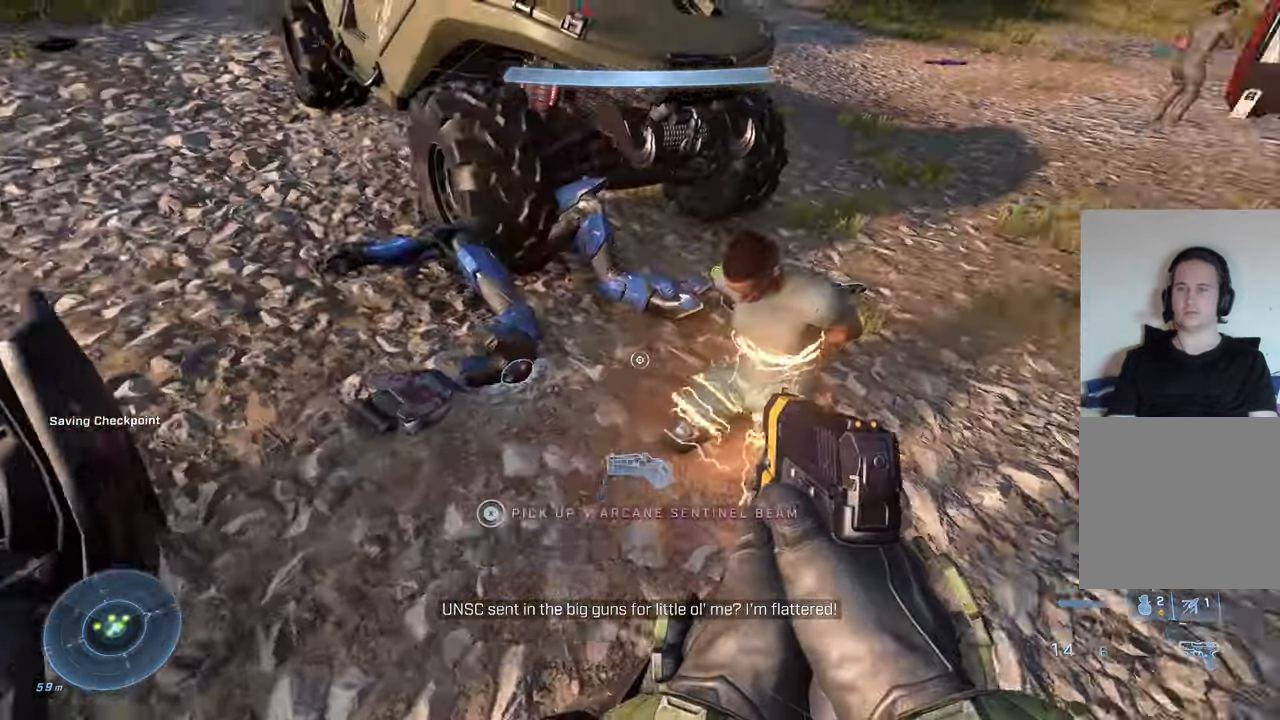
{"buttons": [], "left_stick": "center", "right_stick": "center", "events": [[17, "left_stick", "center"], [200, "right_stick", "center"]]}
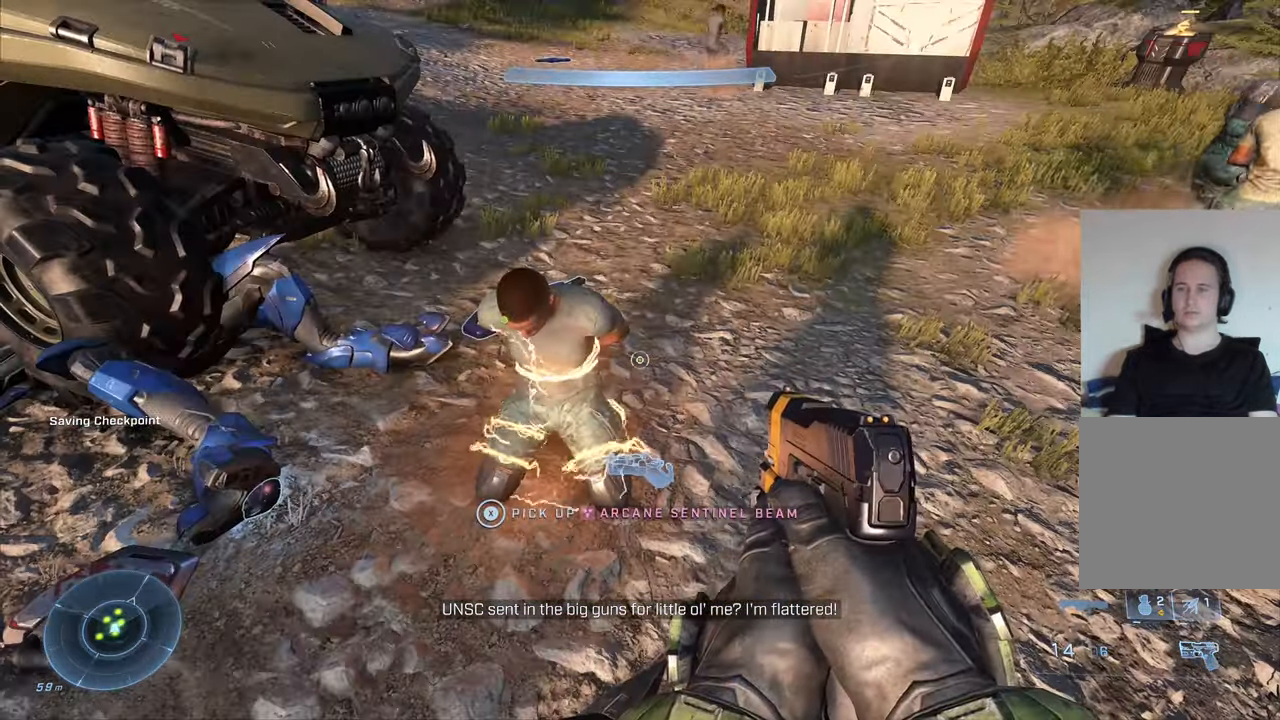
{"buttons": [], "left_stick": "up", "right_stick": "down", "events": [[234, "right_stick", "right"], [267, "left_stick", "up"], [350, "right_stick", "down"]]}
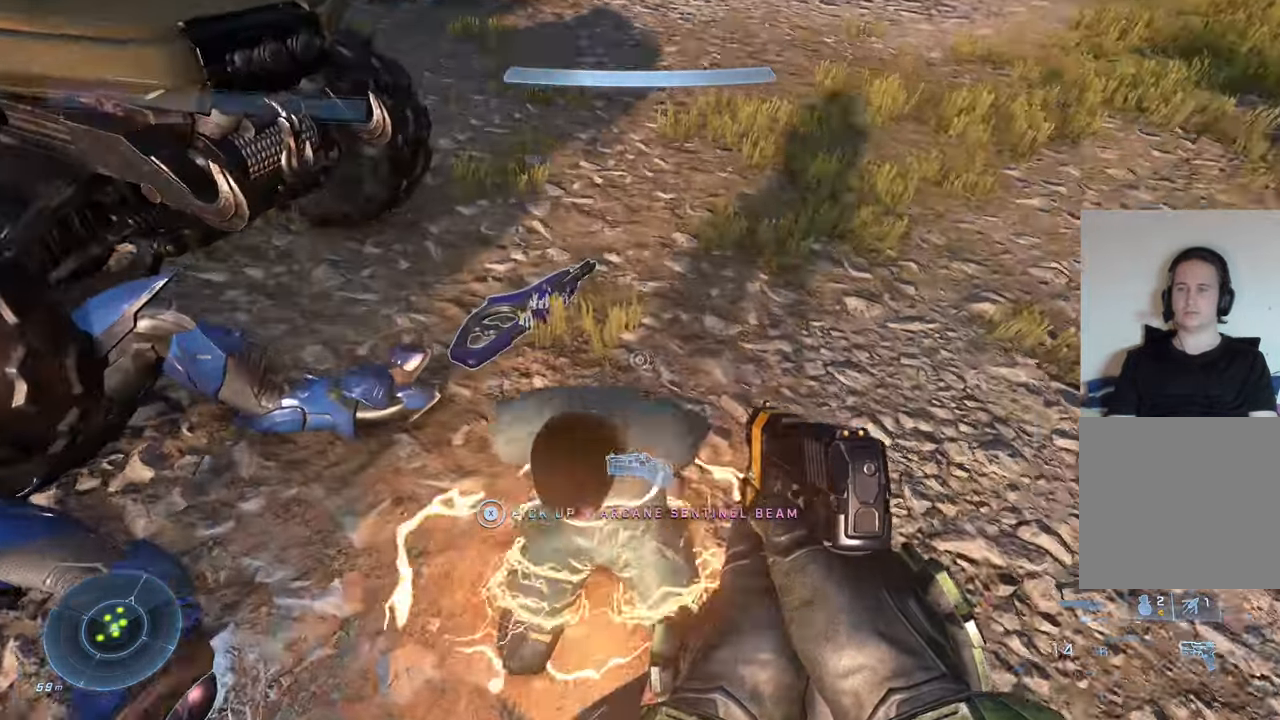
{"buttons": [], "left_stick": "down", "right_stick": "up-right", "events": [[200, "right_stick", "center"], [300, "left_stick", "center"], [400, "left_stick", "down"], [400, "right_stick", "up-right"]]}
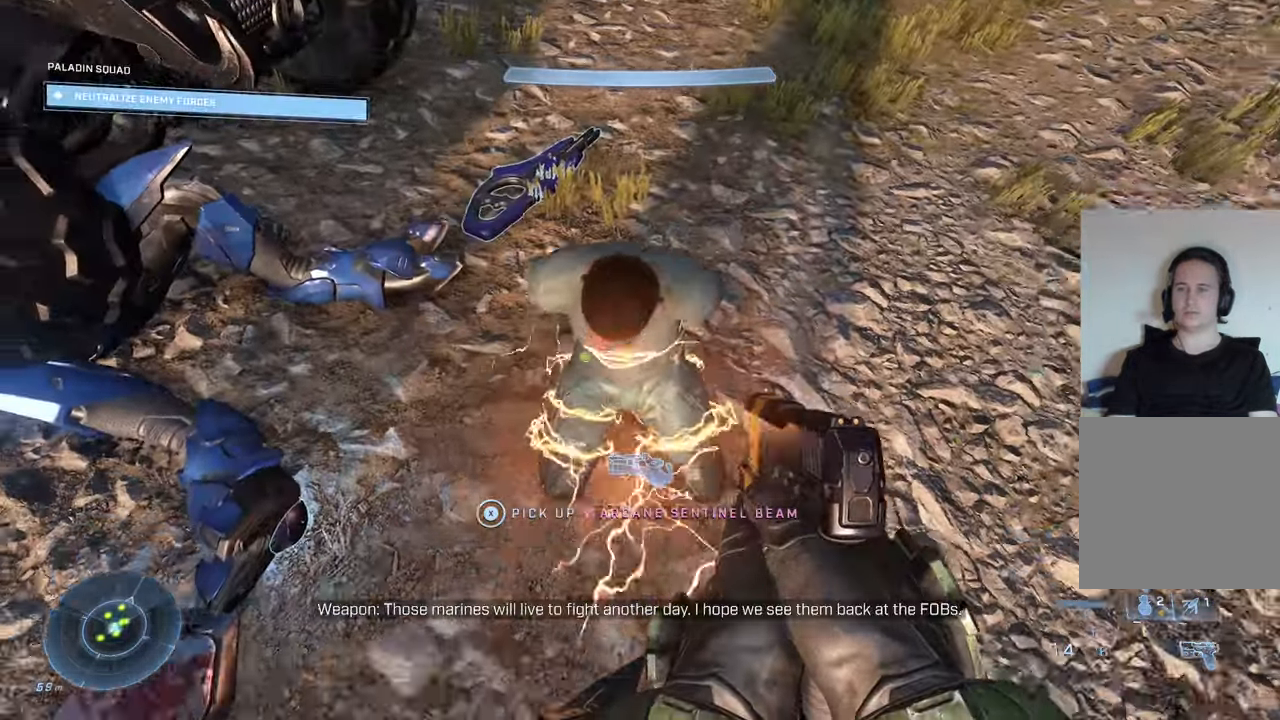
{"buttons": [], "left_stick": "up", "right_stick": "center", "events": [[34, "right_stick", "up"], [84, "left_stick", "center"], [200, "right_stick", "up-right"], [217, "left_stick", "left"], [334, "left_stick", "center"], [400, "right_stick", "center"], [434, "left_stick", "up"]]}
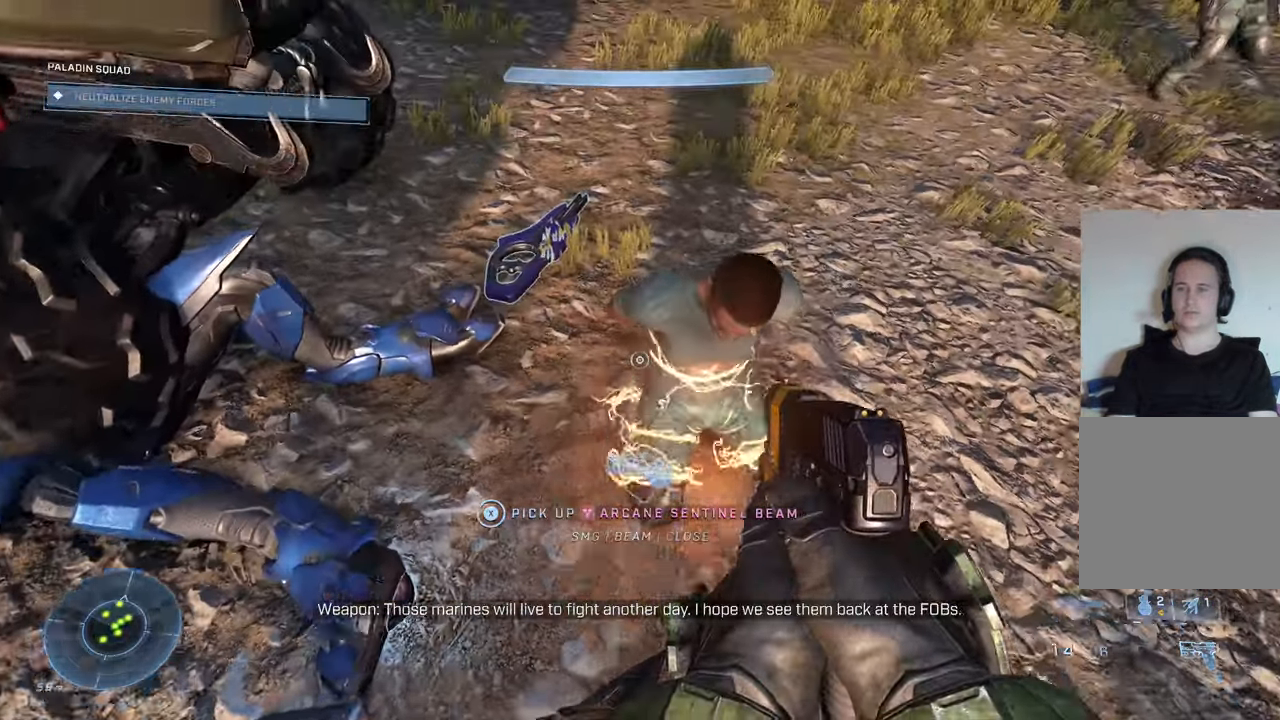
{"buttons": [], "left_stick": "down", "right_stick": "up-right", "events": [[50, "right_stick", "down-right"], [234, "left_stick", "down"], [234, "right_stick", "up-right"]]}